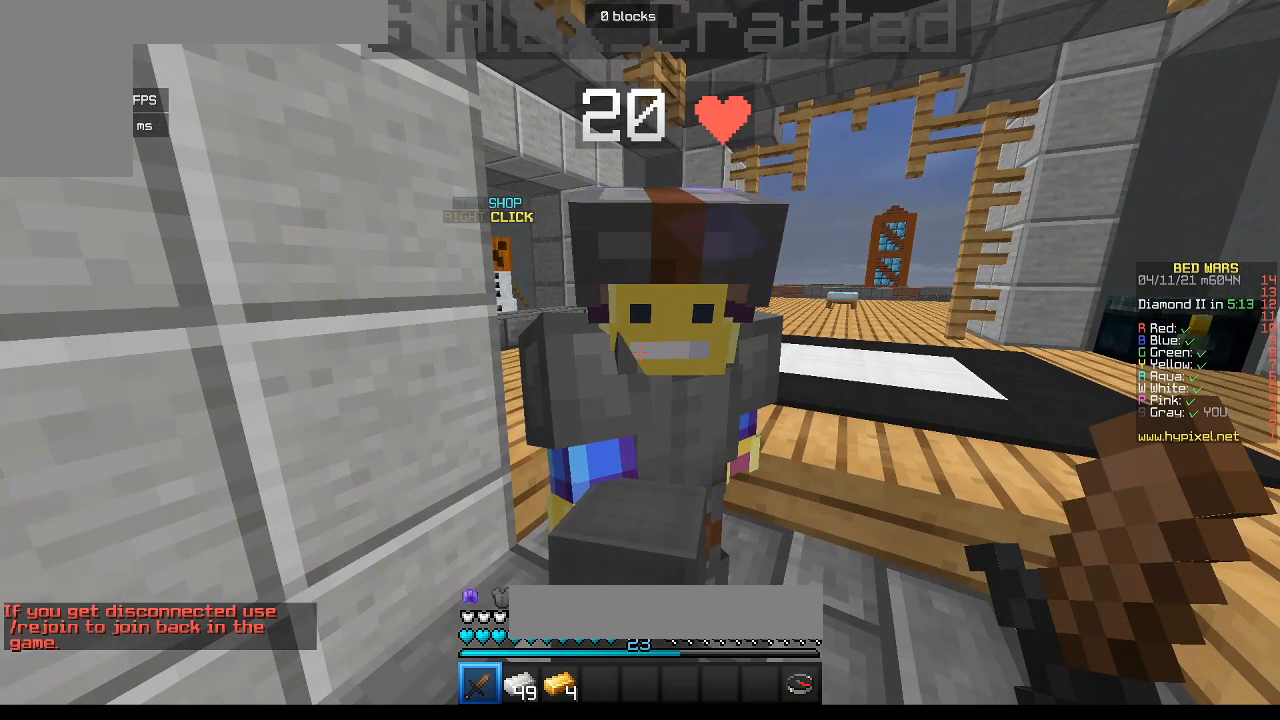
Gameplay with keyboard and mouse; each line is a JSON object with the keys and mouse buttons held at the frame after it. "events" lists presses ("down") and releases ("up") of "a", "d", "s", "w", "mouse_left" and "mouse_right" between this image and that frame as [ms after this image, input, new state], when the widget could be followed in between. "mouse_left", "mouse_right" = the "left", "right" buttons of the "mouse" list. No other keys are recorded. Fast repeated clicks can show as one long hold. Mouse movement is not recorded.
{"keys": [], "mouse": ["right"], "events": [[217, "mouse_right", "down"]]}
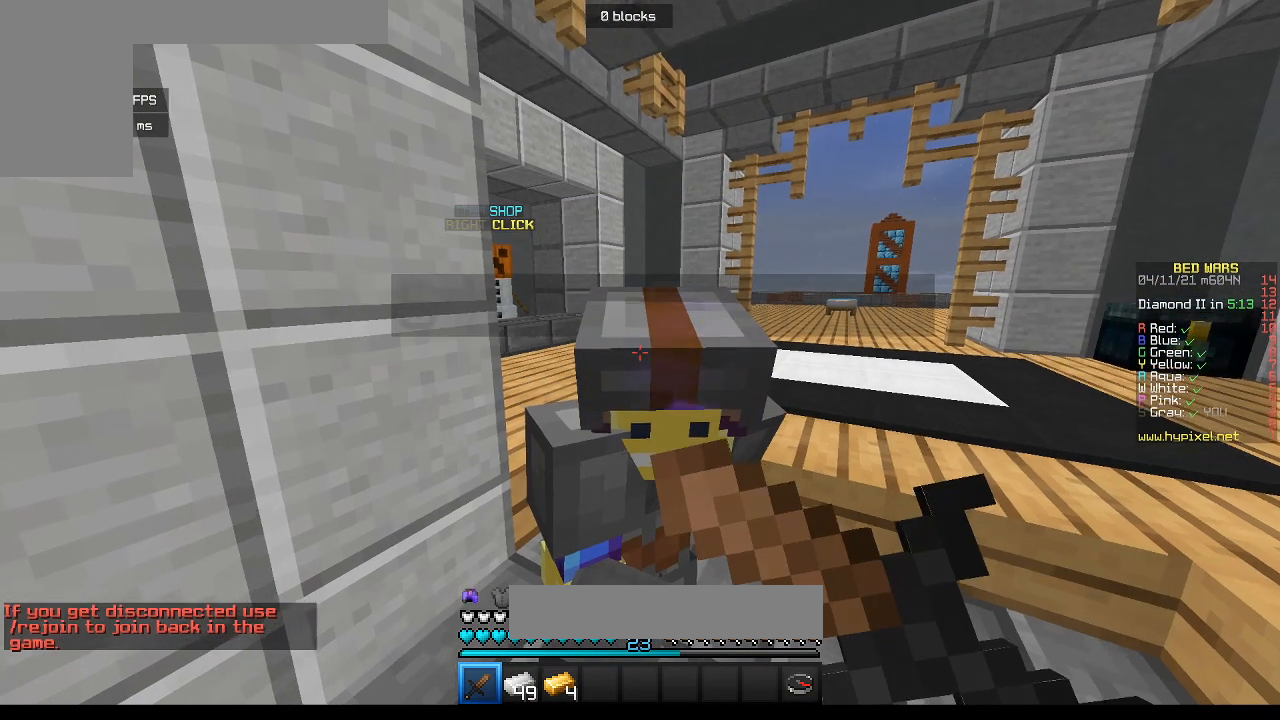
{"keys": [], "mouse": ["left", "right"], "events": [[383, "mouse_left", "down"]]}
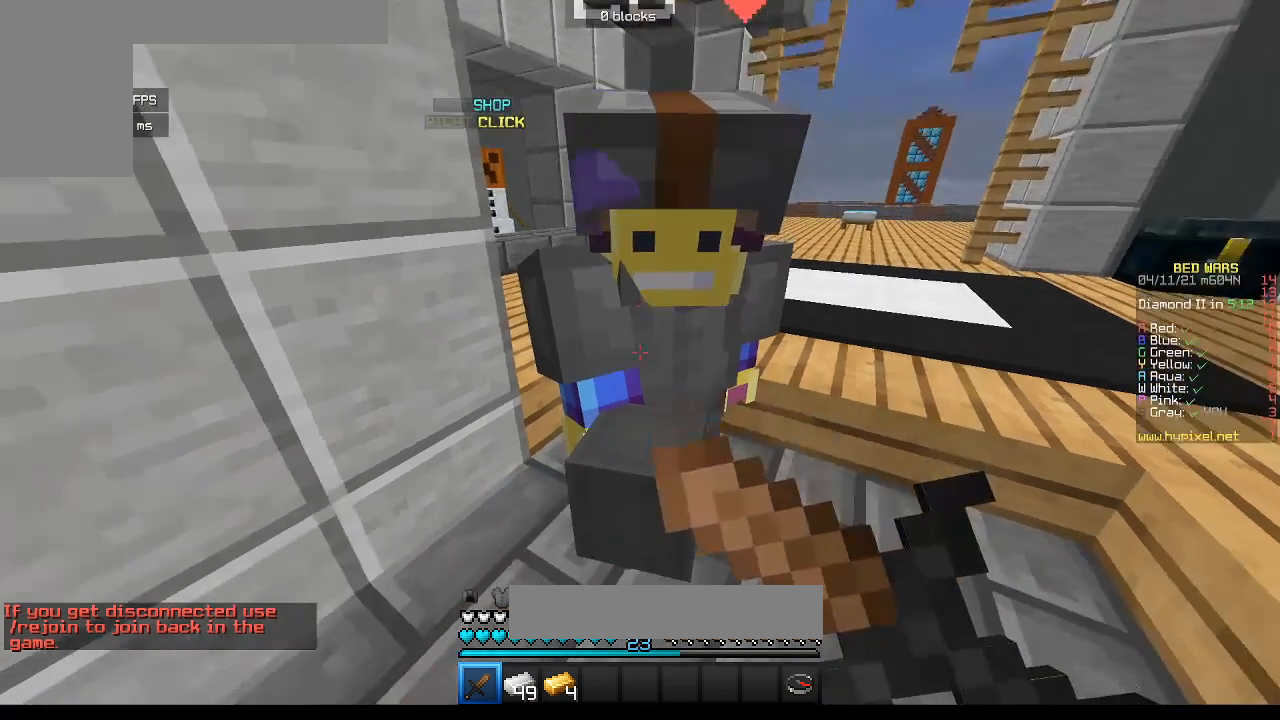
{"keys": [], "mouse": ["left", "right"], "events": [[217, "mouse_left", "up"], [250, "mouse_right", "up"], [333, "mouse_left", "down"], [450, "mouse_left", "up"], [500, "mouse_left", "down"], [500, "mouse_right", "down"]]}
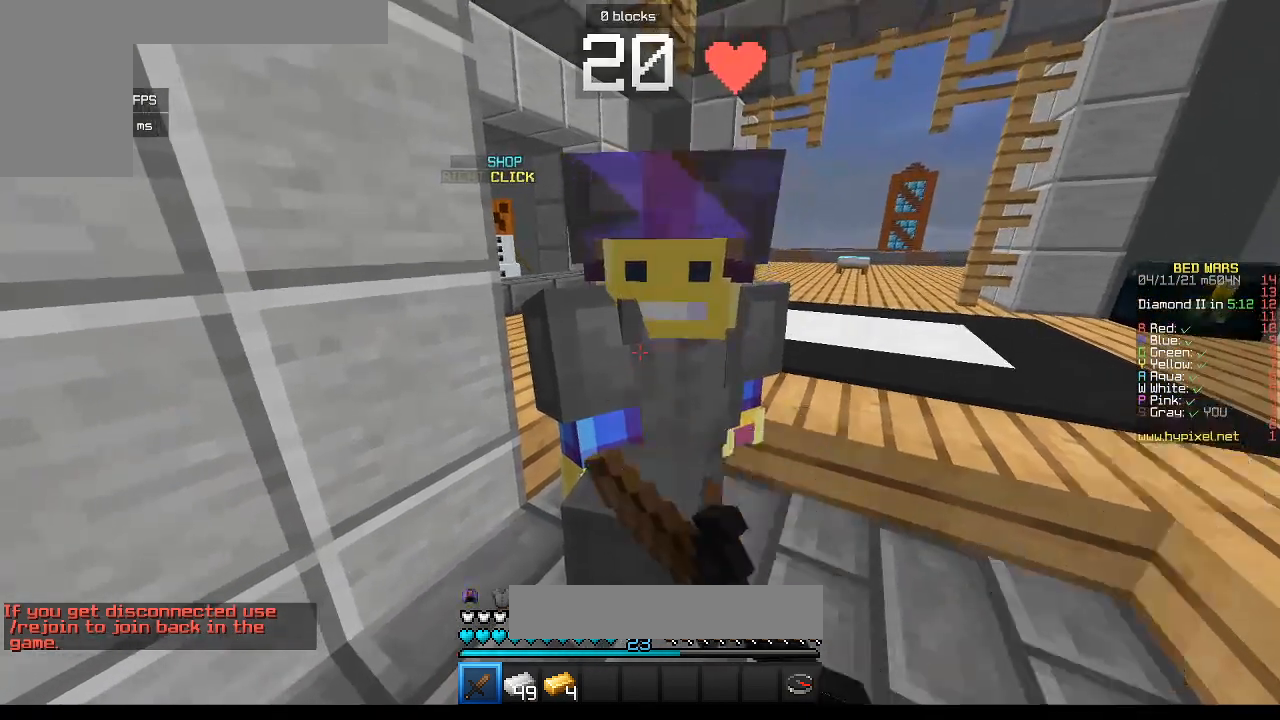
{"keys": [], "mouse": [], "events": [[367, "mouse_left", "up"], [383, "mouse_right", "up"]]}
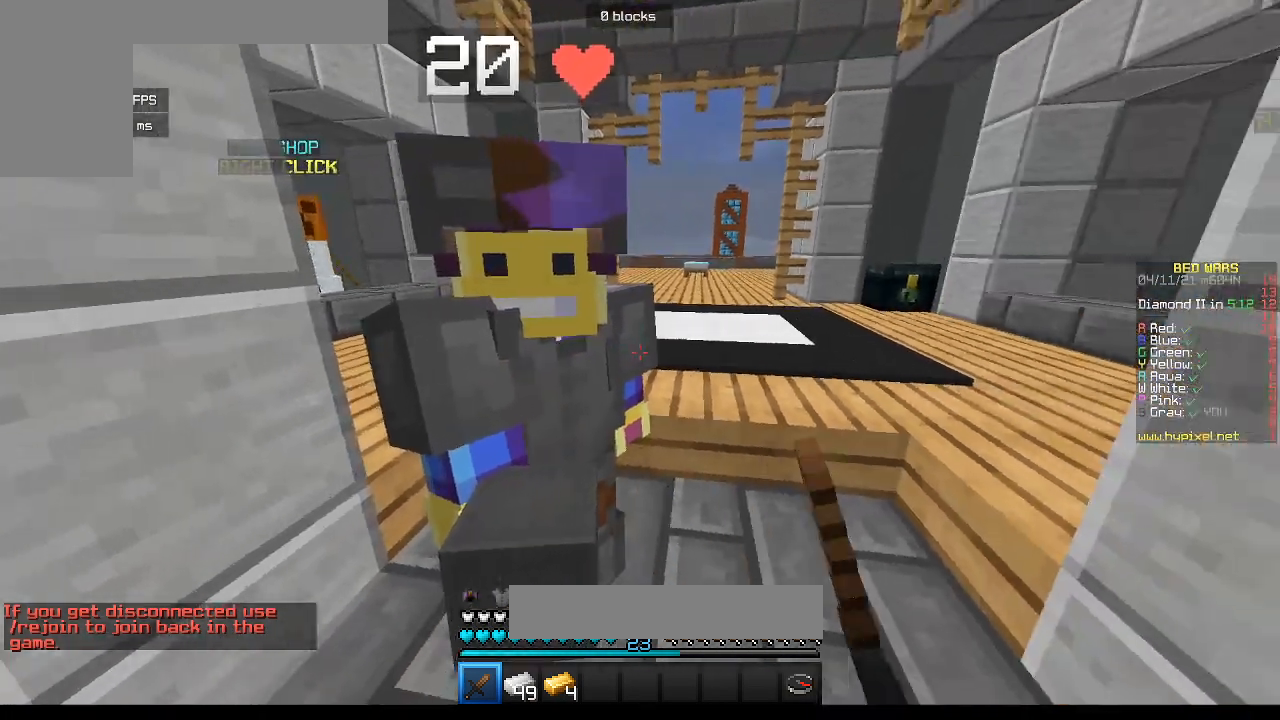
{"keys": [], "mouse": [], "events": []}
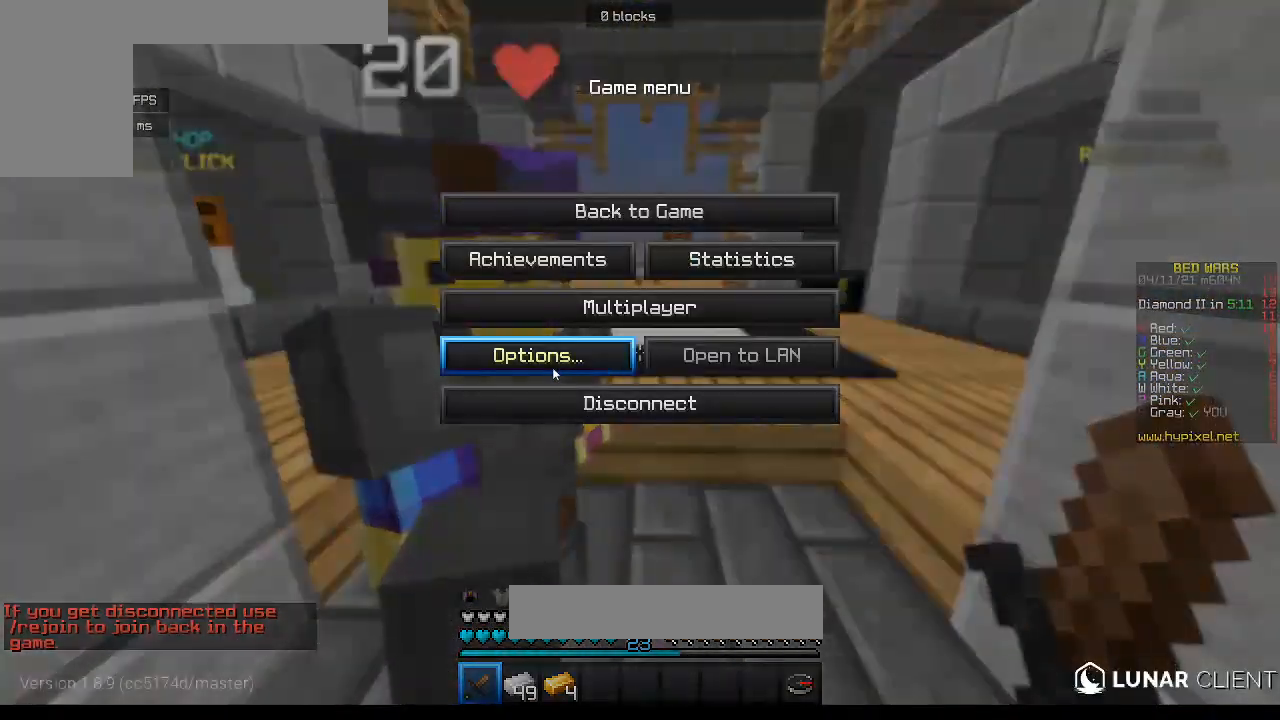
{"keys": [], "mouse": [], "events": []}
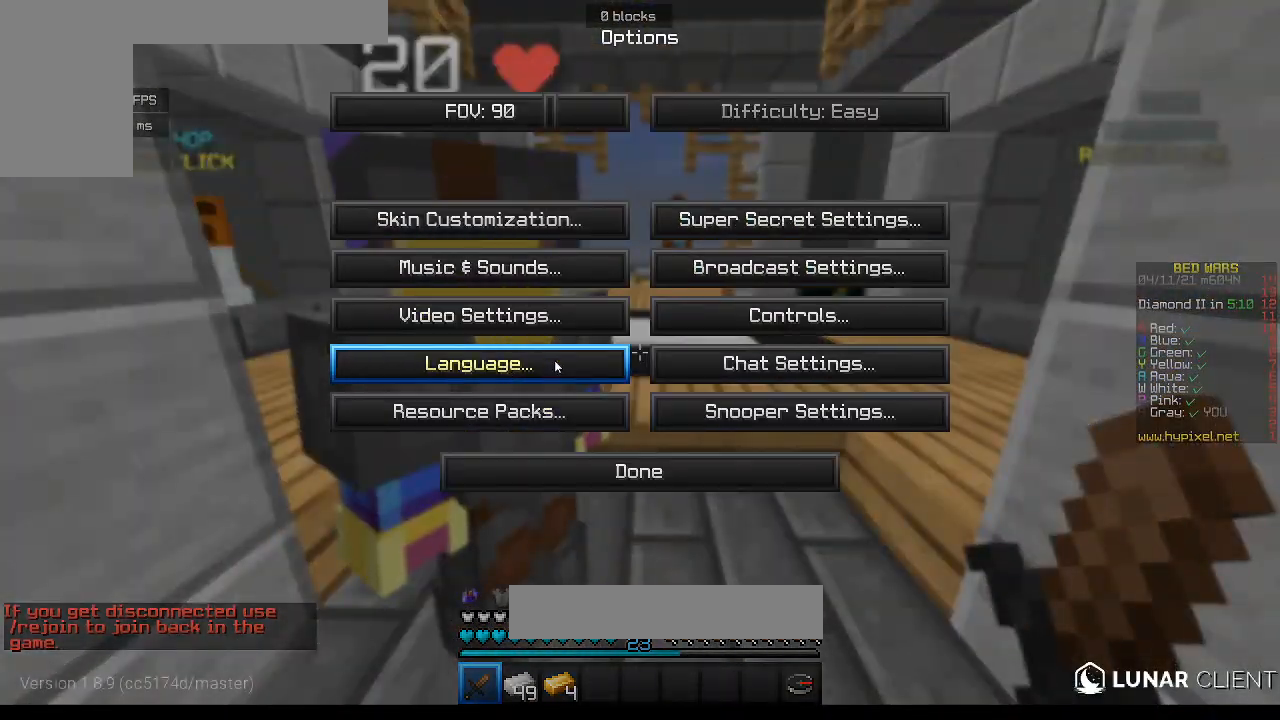
{"keys": [], "mouse": [], "events": []}
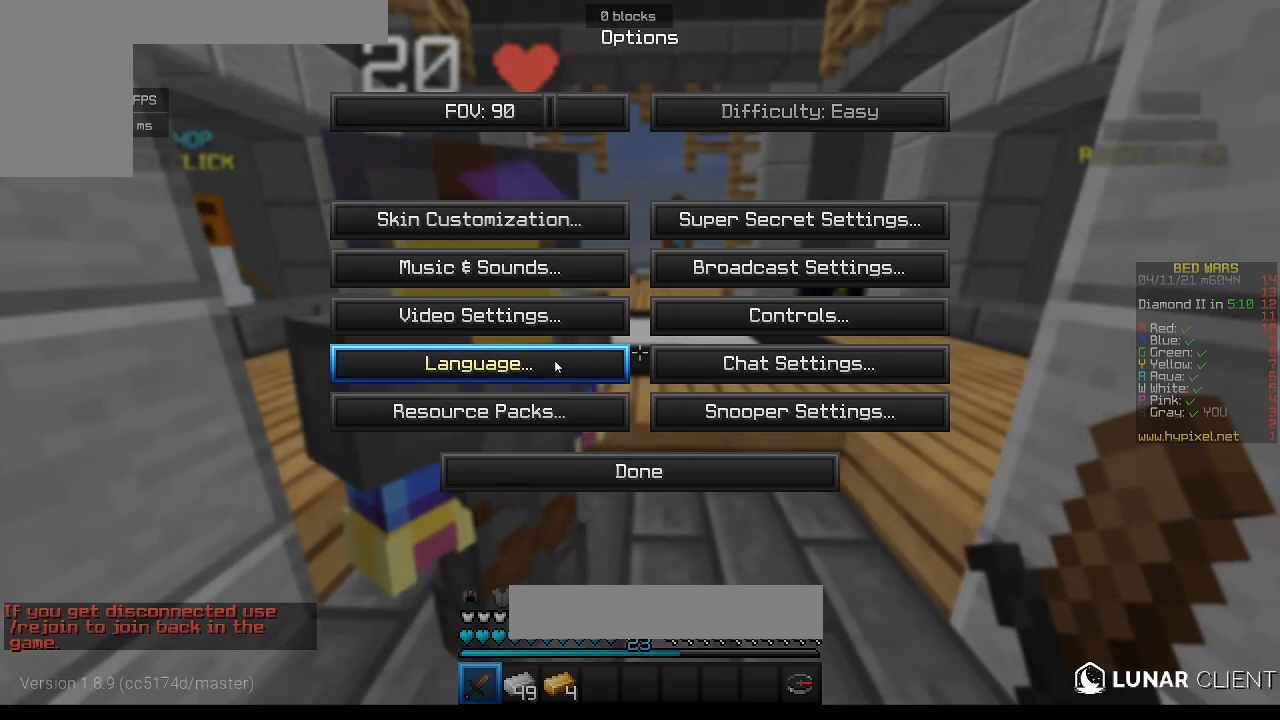
{"keys": [], "mouse": [], "events": []}
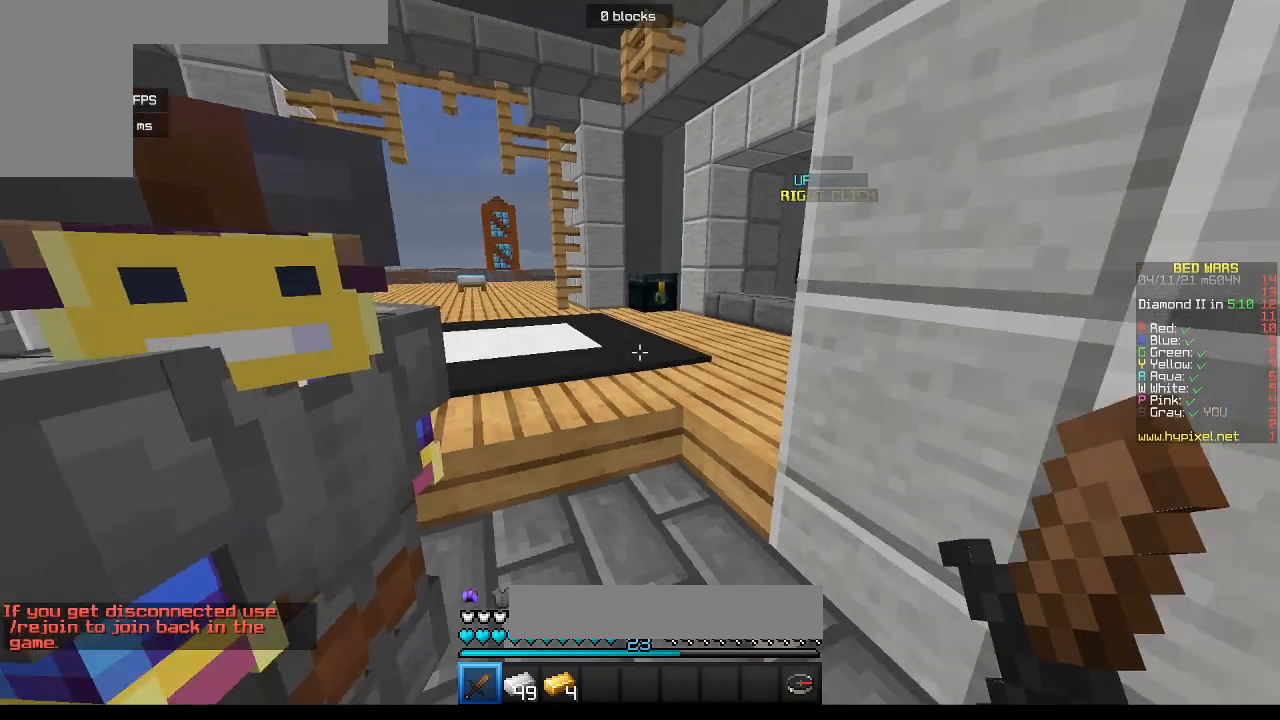
{"keys": [], "mouse": [], "events": []}
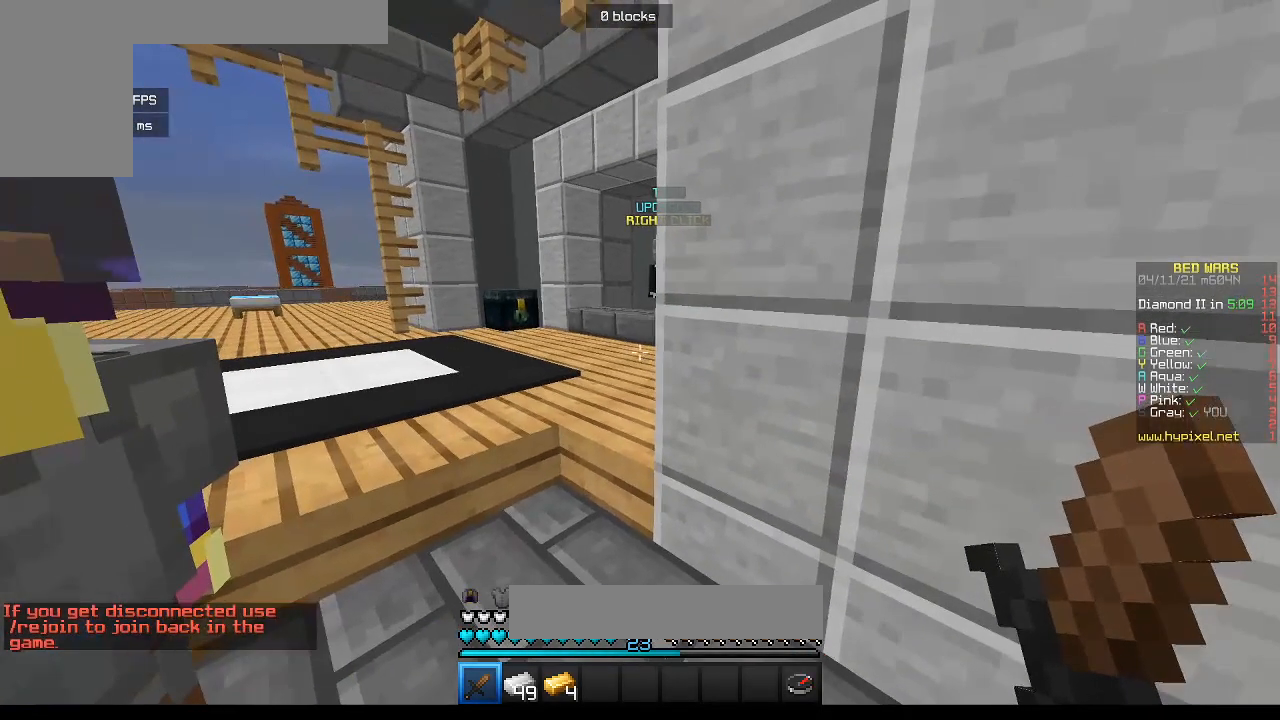
{"keys": ["w"], "mouse": [], "events": [[83, "w", "down"]]}
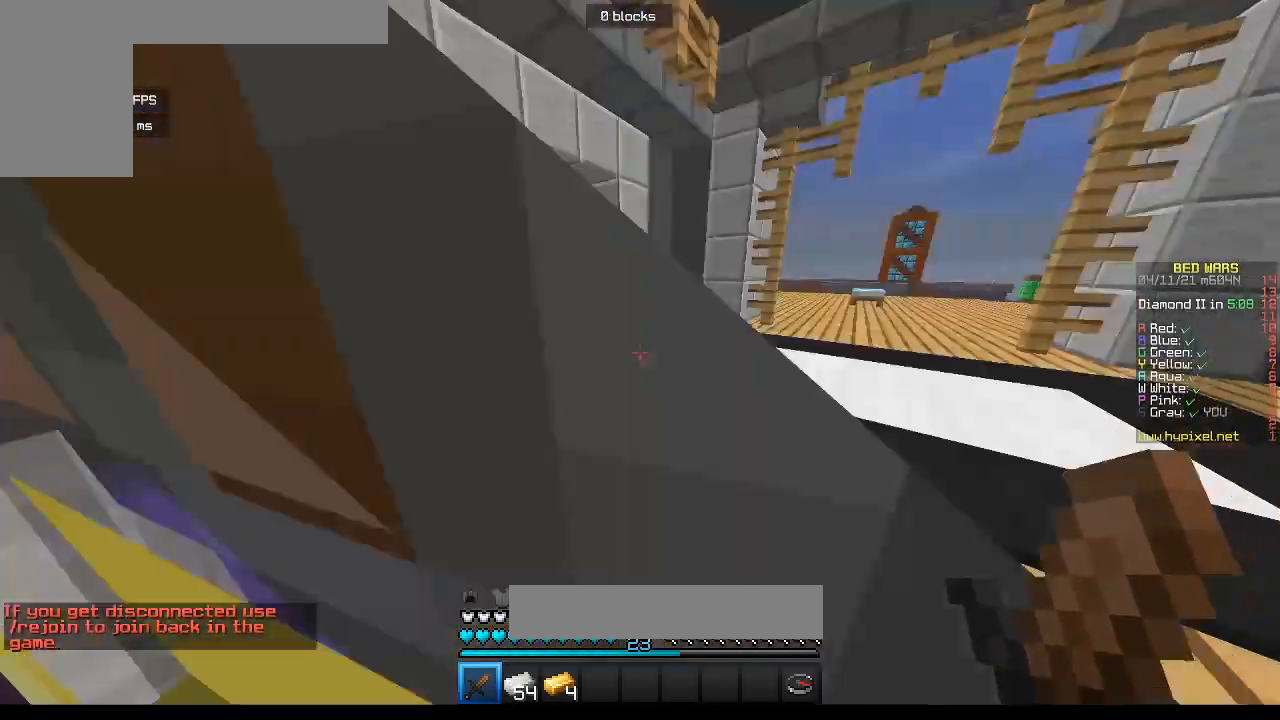
{"keys": ["w"], "mouse": [], "events": [[217, "a", "down"], [467, "a", "up"]]}
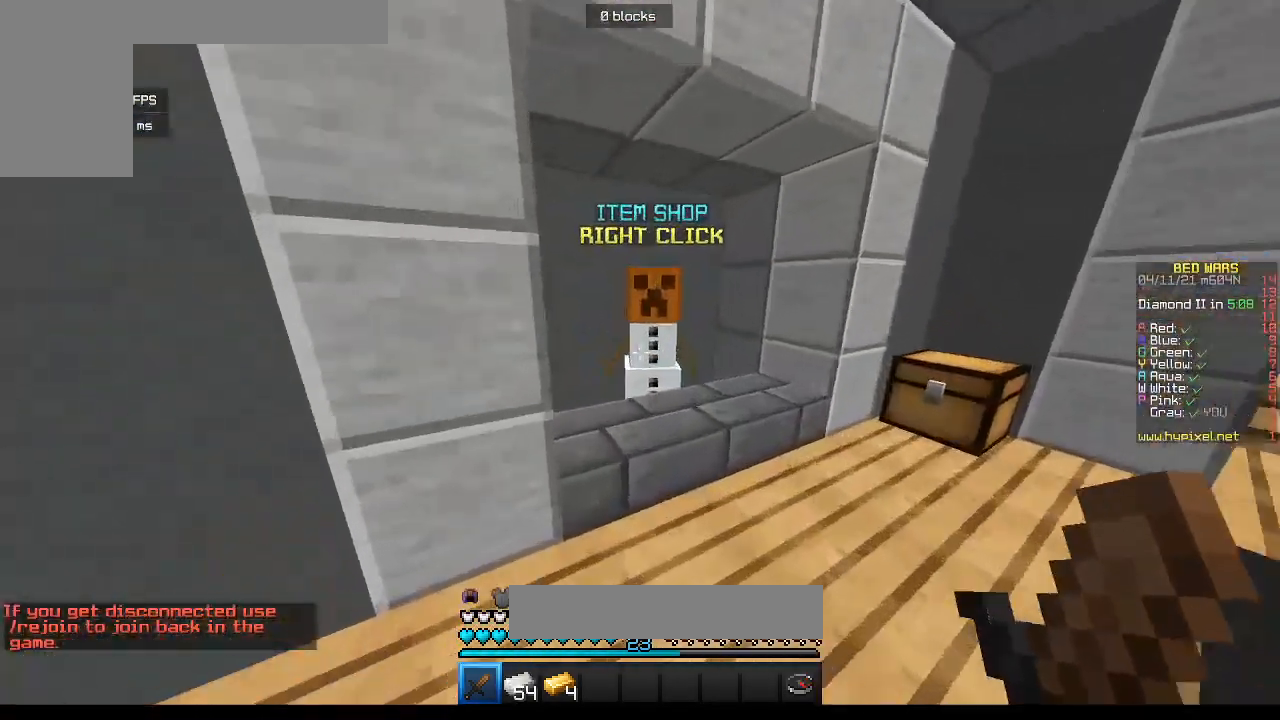
{"keys": [], "mouse": [], "events": [[150, "mouse_right", "down"], [267, "w", "up"], [283, "mouse_right", "up"]]}
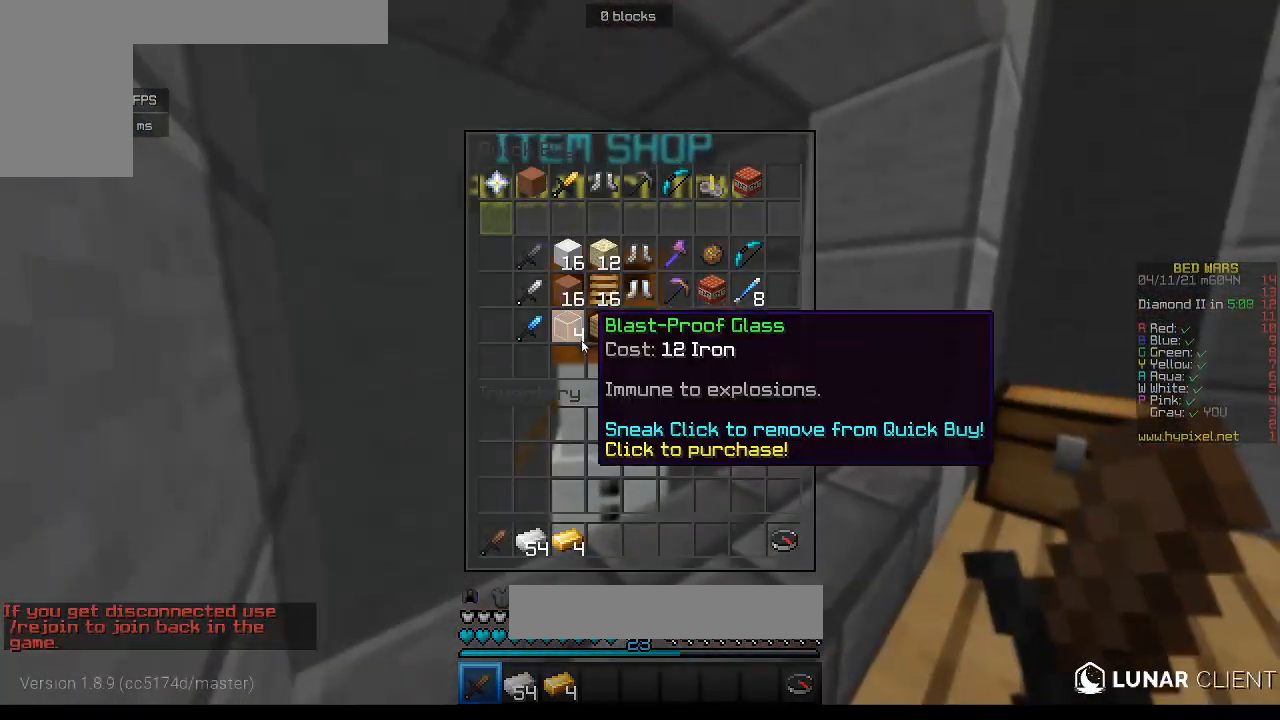
{"keys": [], "mouse": [], "events": []}
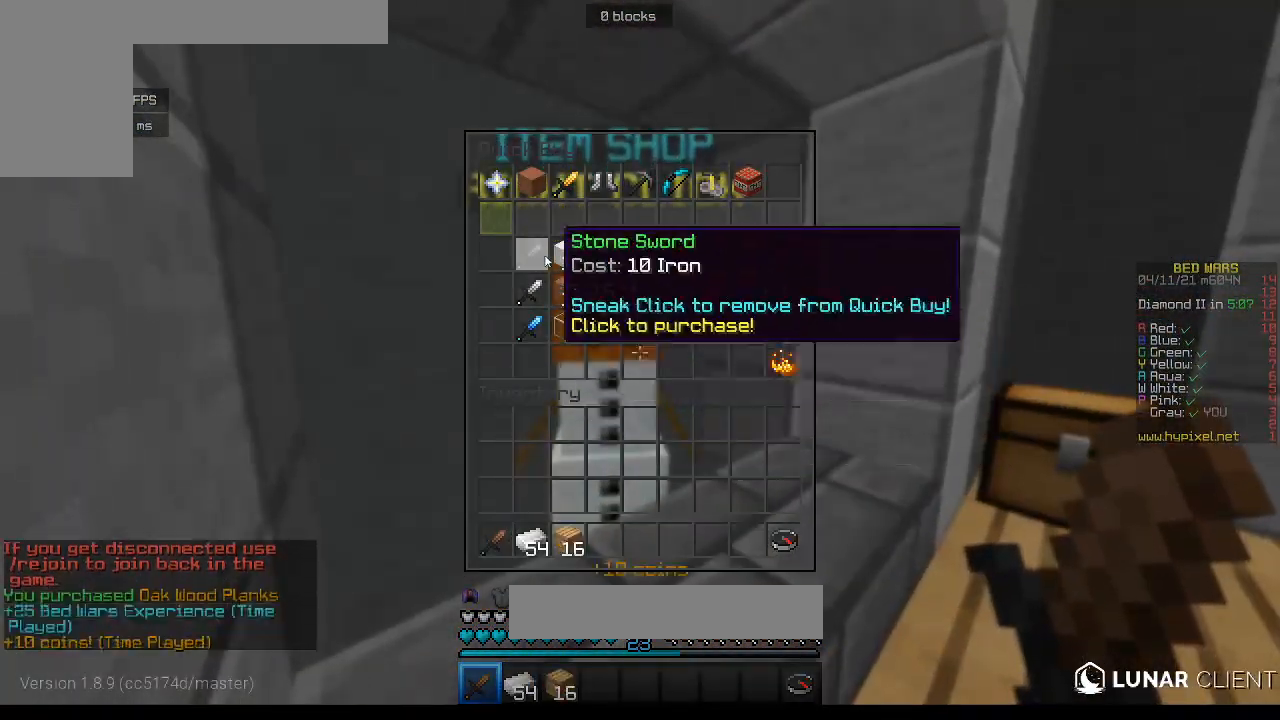
{"keys": [], "mouse": [], "events": []}
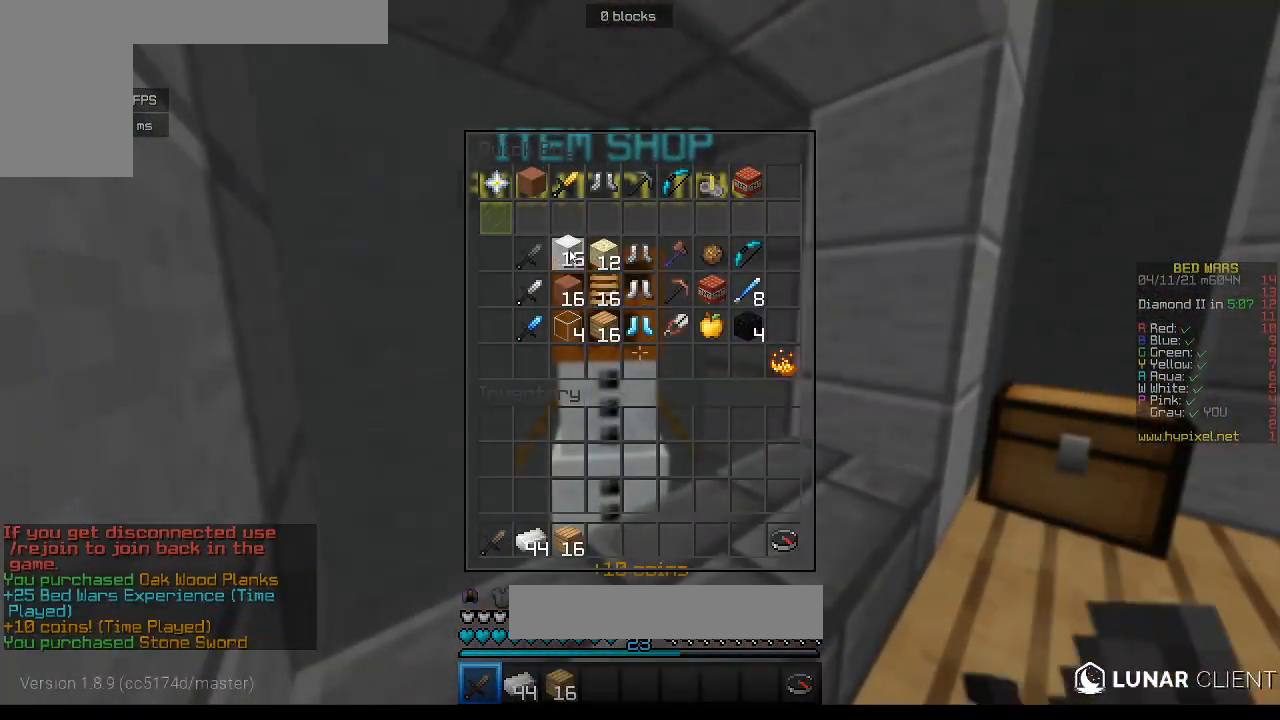
{"keys": [], "mouse": ["left"], "events": [[433, "mouse_left", "down"]]}
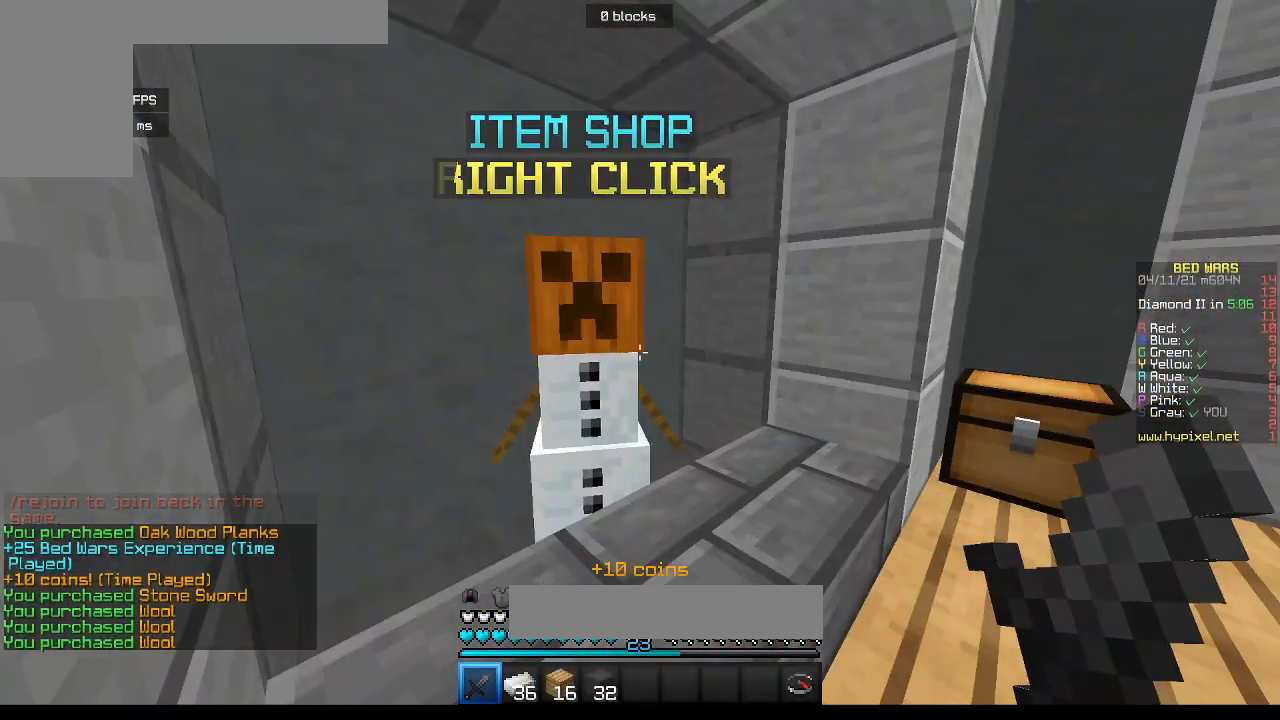
{"keys": ["d", "w"], "mouse": [], "events": [[67, "mouse_left", "up"], [150, "w", "down"], [283, "d", "down"]]}
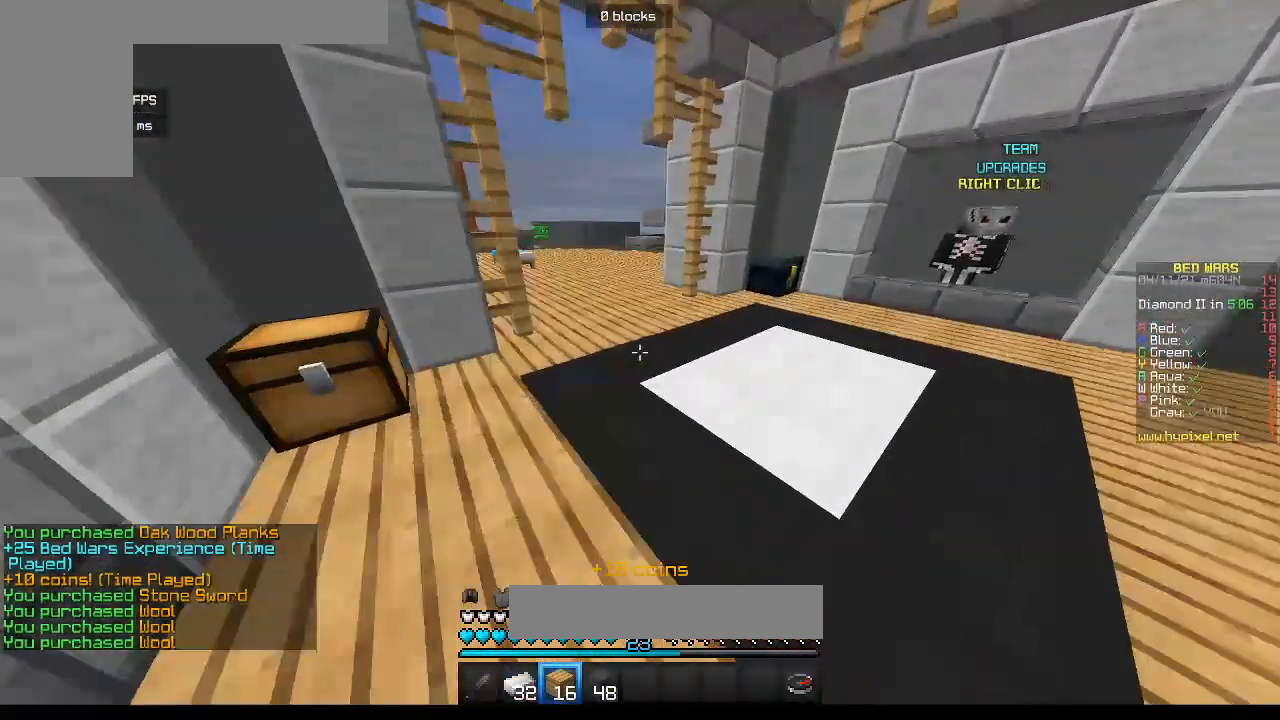
{"keys": ["w"], "mouse": [], "events": [[33, "d", "up"]]}
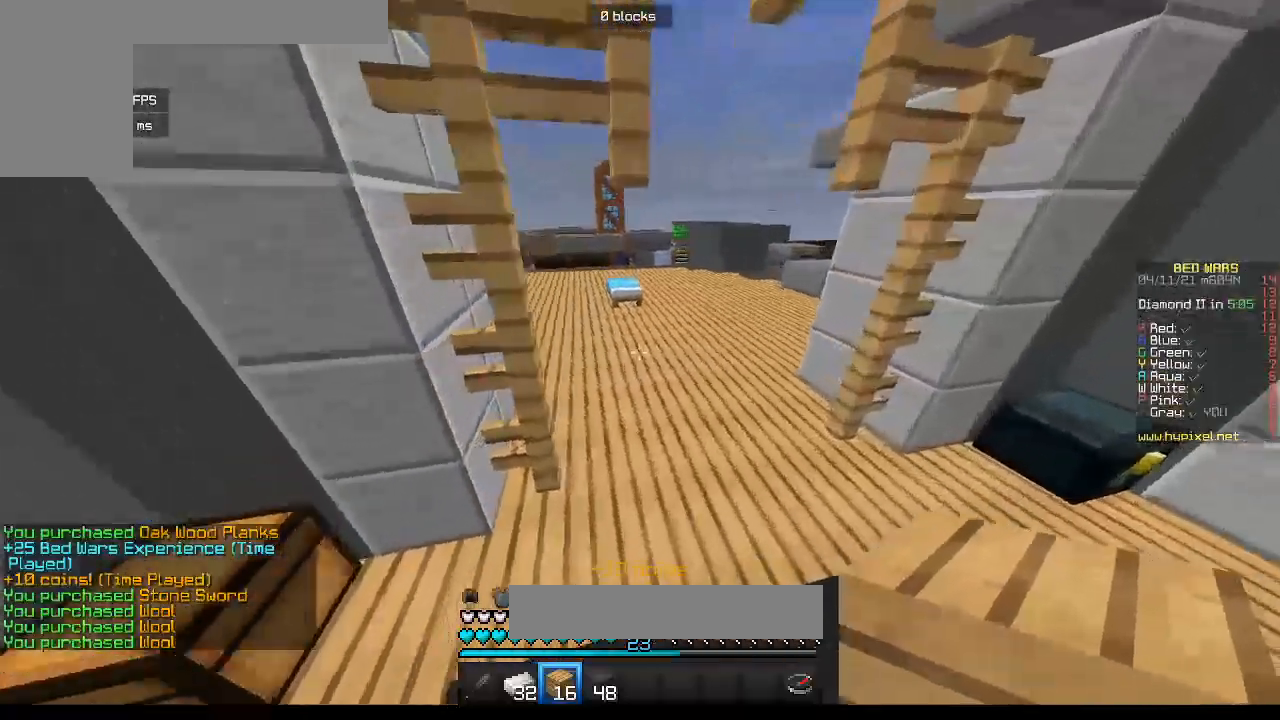
{"keys": ["a", "w"], "mouse": [], "events": [[383, "a", "down"]]}
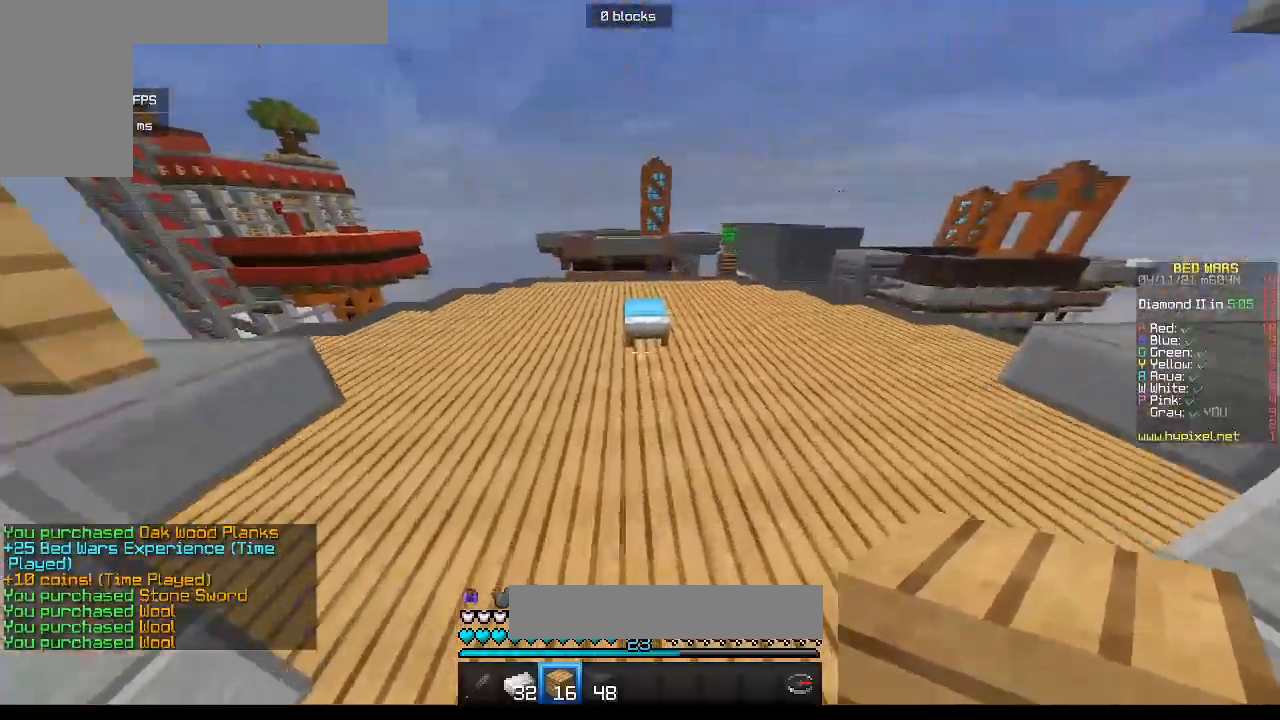
{"keys": ["a", "w"], "mouse": [], "events": [[317, "a", "up"], [450, "a", "down"]]}
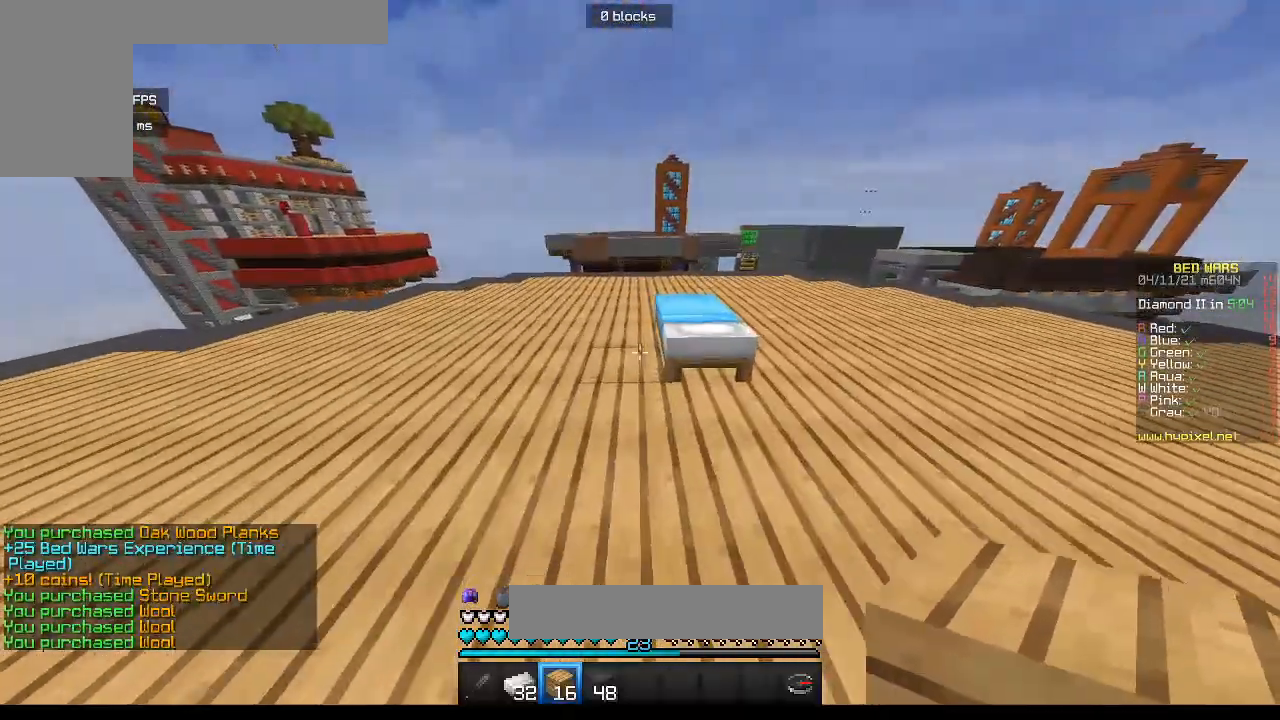
{"keys": ["s"], "mouse": ["right"], "events": [[33, "a", "up"], [350, "mouse_right", "down"], [400, "s", "down"], [400, "w", "up"]]}
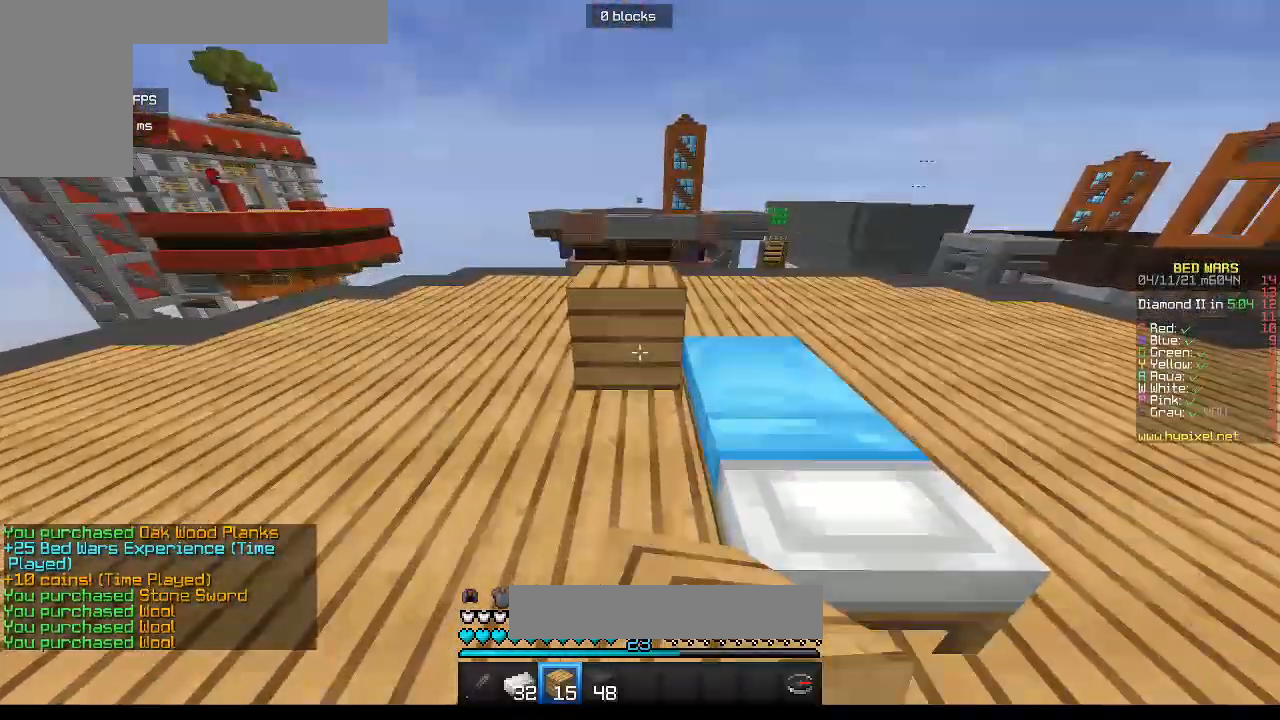
{"keys": ["d"], "mouse": ["right"], "events": [[383, "d", "down"], [433, "s", "up"]]}
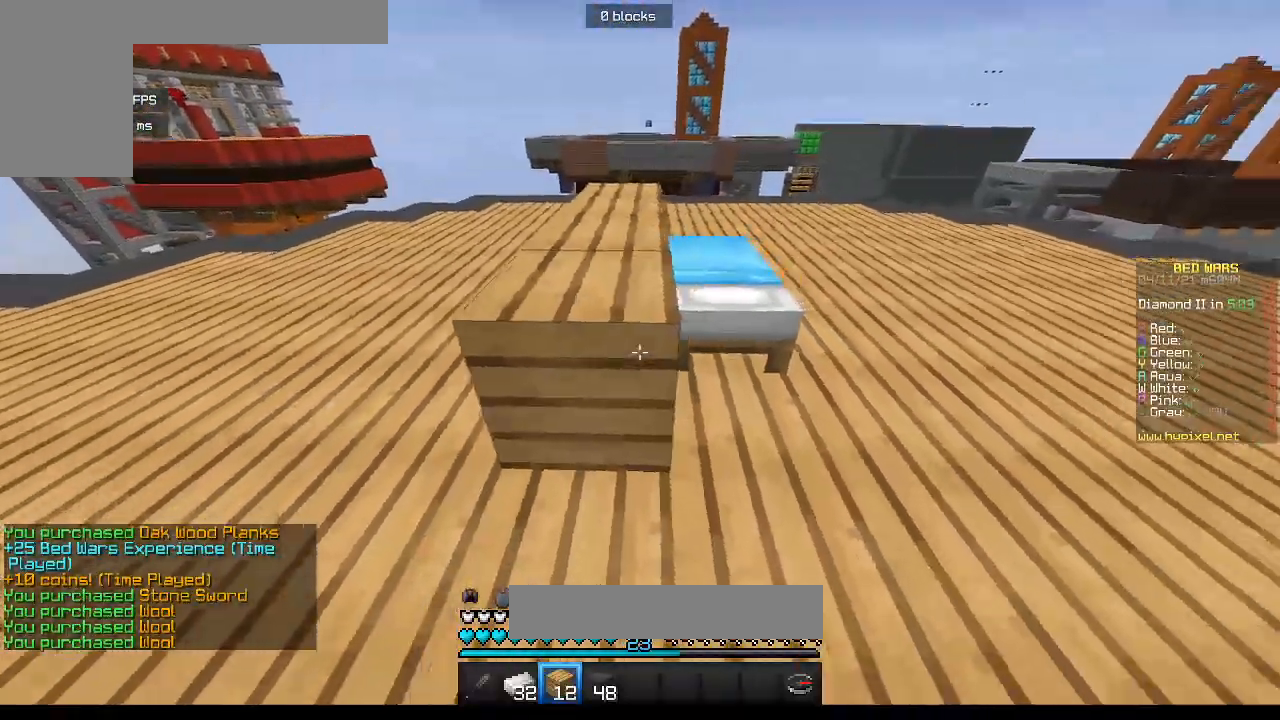
{"keys": ["s", "w"], "mouse": [], "events": [[33, "mouse_right", "up"], [50, "w", "down"], [383, "d", "up"], [500, "s", "down"]]}
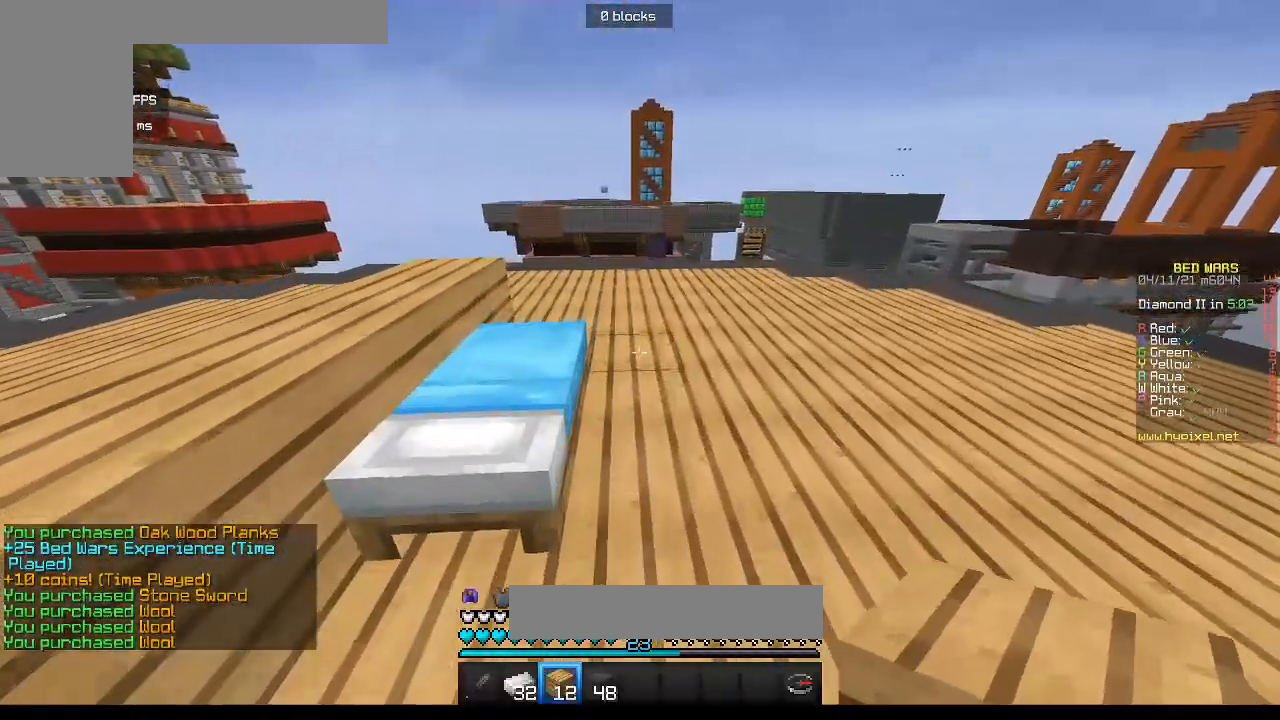
{"keys": [], "mouse": ["right"], "events": [[17, "mouse_right", "down"], [17, "w", "up"], [483, "s", "up"]]}
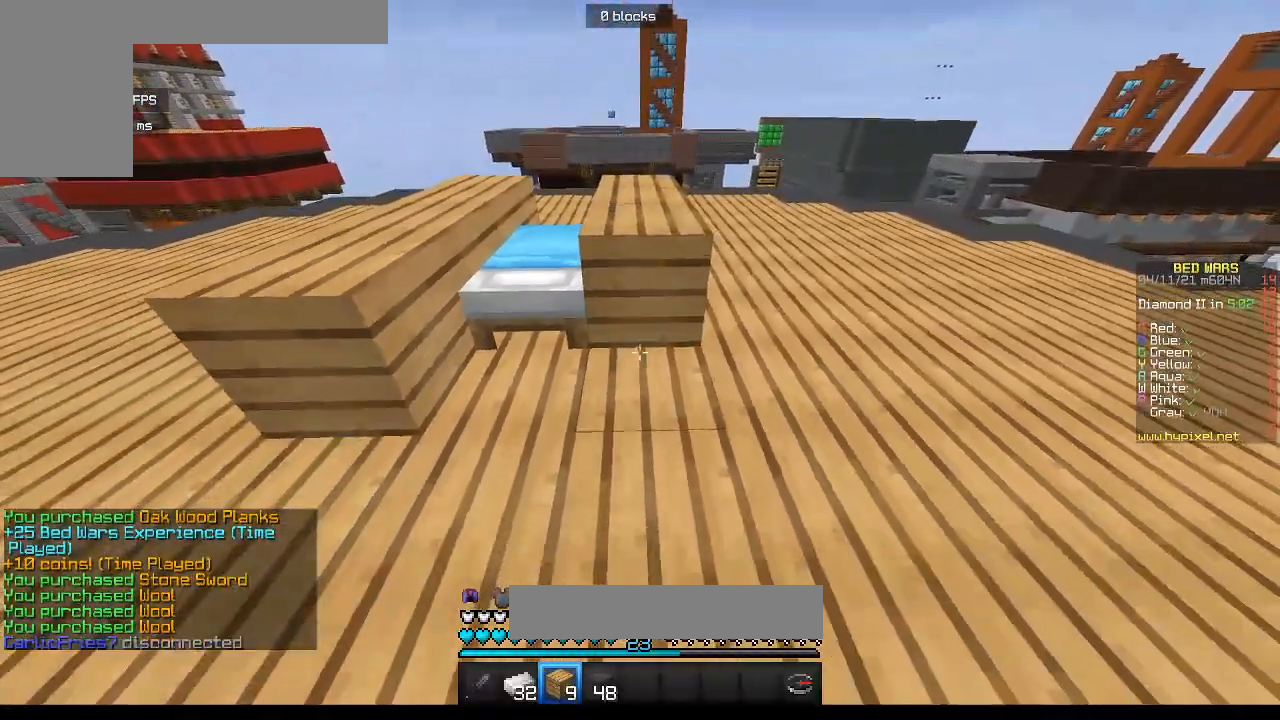
{"keys": [], "mouse": ["right"], "events": [[17, "a", "down"], [17, "w", "down"], [33, "mouse_right", "up"], [200, "w", "up"], [267, "mouse_right", "down"], [283, "s", "down"], [350, "a", "up"], [483, "s", "up"]]}
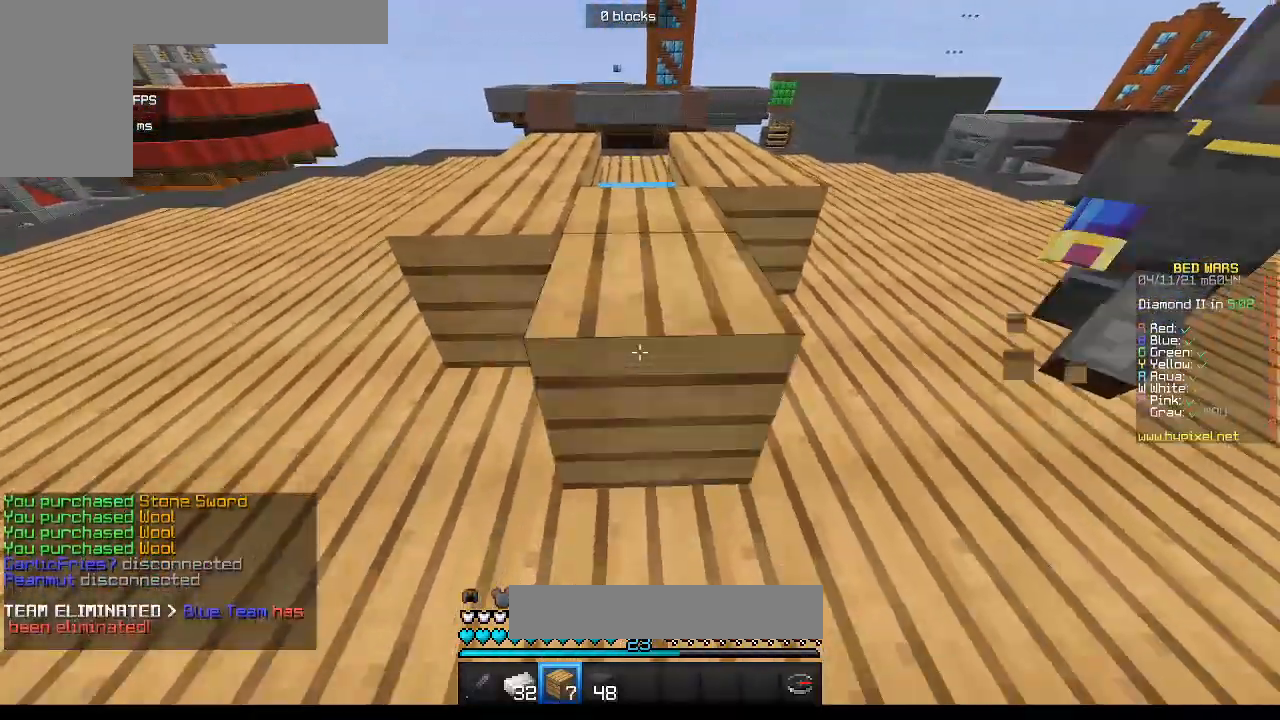
{"keys": ["d", "w"], "mouse": [], "events": [[100, "mouse_right", "up"], [333, "d", "down"], [333, "w", "down"]]}
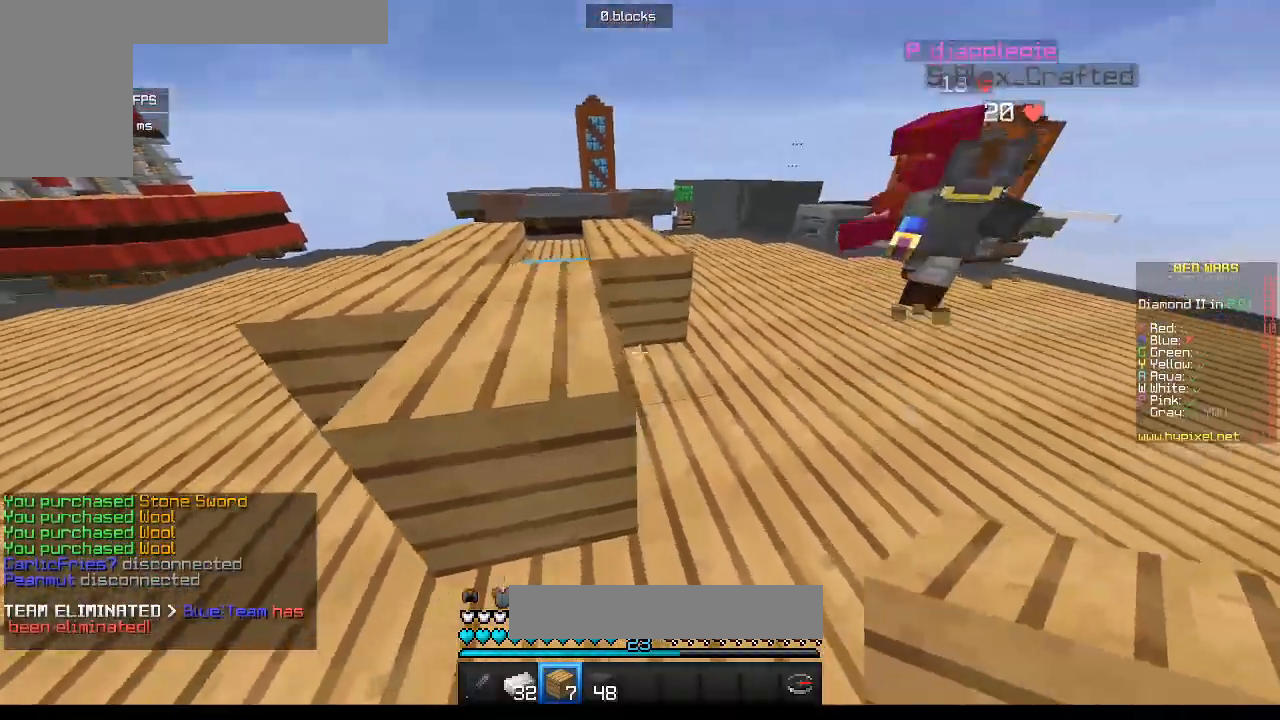
{"keys": ["w"], "mouse": [], "events": [[17, "d", "up"], [50, "w", "up"], [100, "mouse_right", "down"], [150, "w", "down"], [267, "mouse_right", "up"]]}
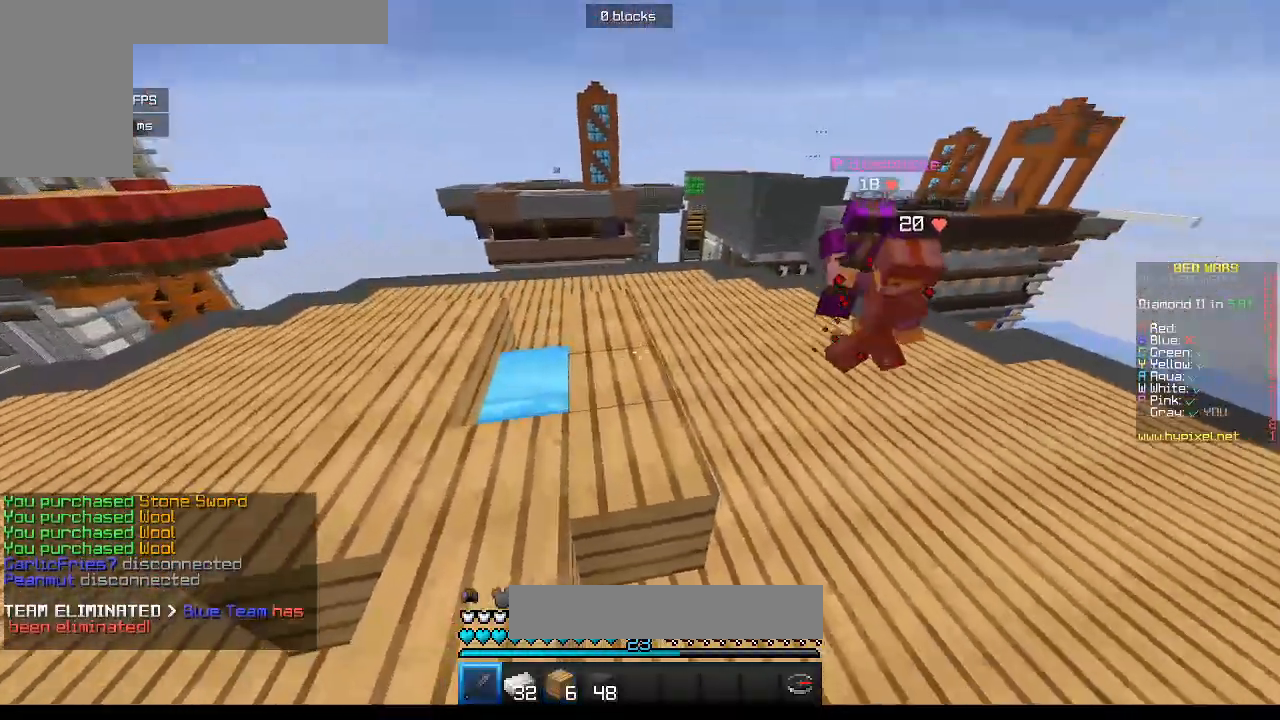
{"keys": ["w"], "mouse": [], "events": [[250, "a", "down"], [400, "a", "up"]]}
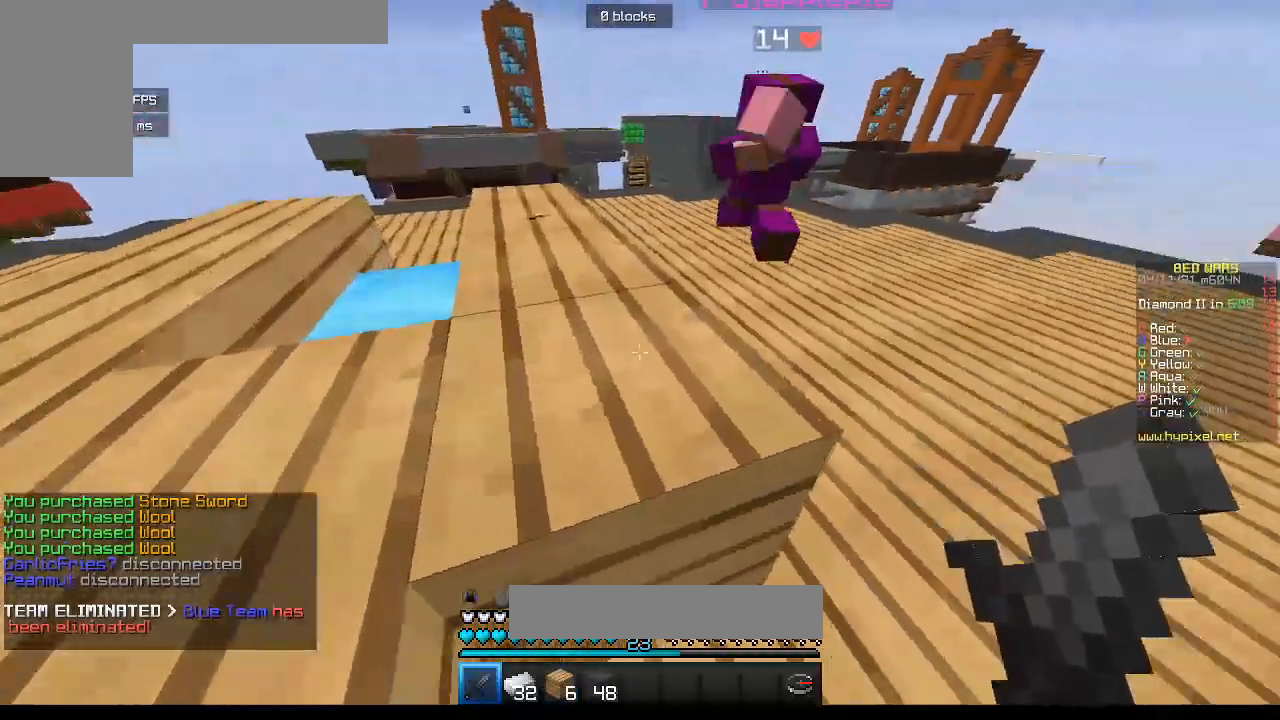
{"keys": ["w"], "mouse": ["left"], "events": [[233, "mouse_left", "down"], [400, "mouse_left", "up"], [450, "mouse_left", "down"]]}
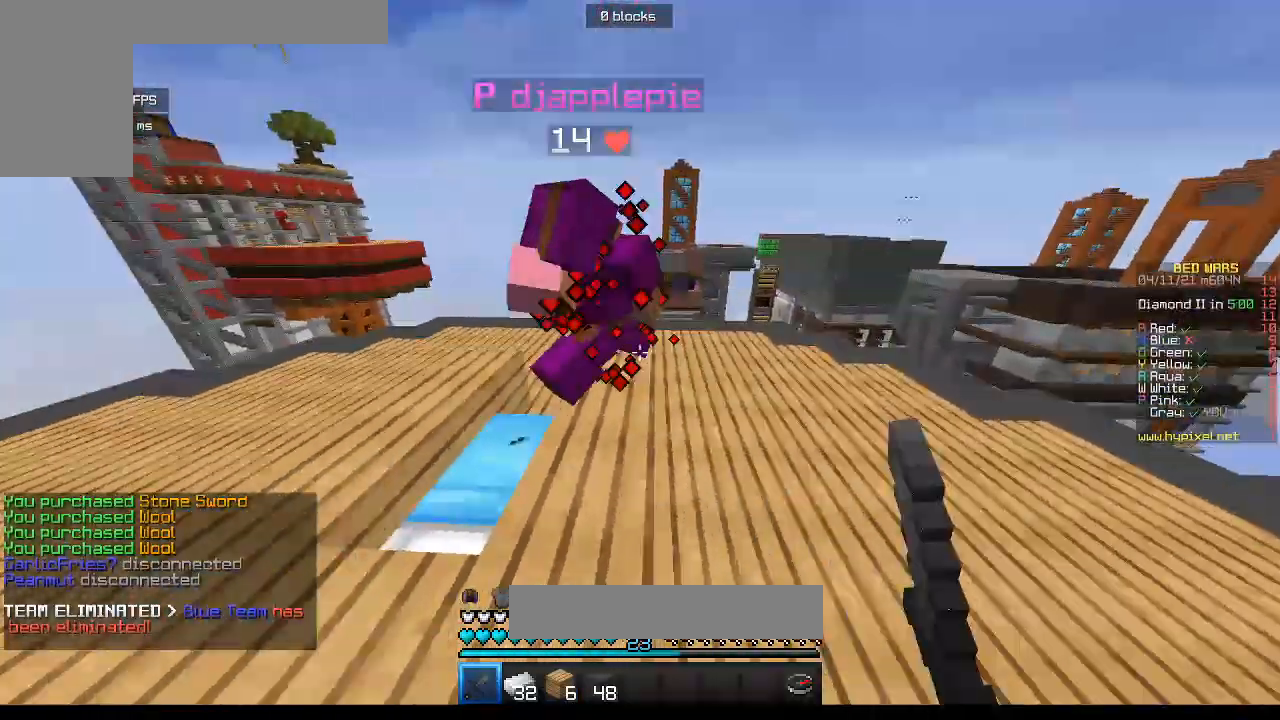
{"keys": ["w"], "mouse": ["left"], "events": [[83, "mouse_left", "up"], [117, "a", "down"], [150, "mouse_left", "down"], [317, "a", "up"]]}
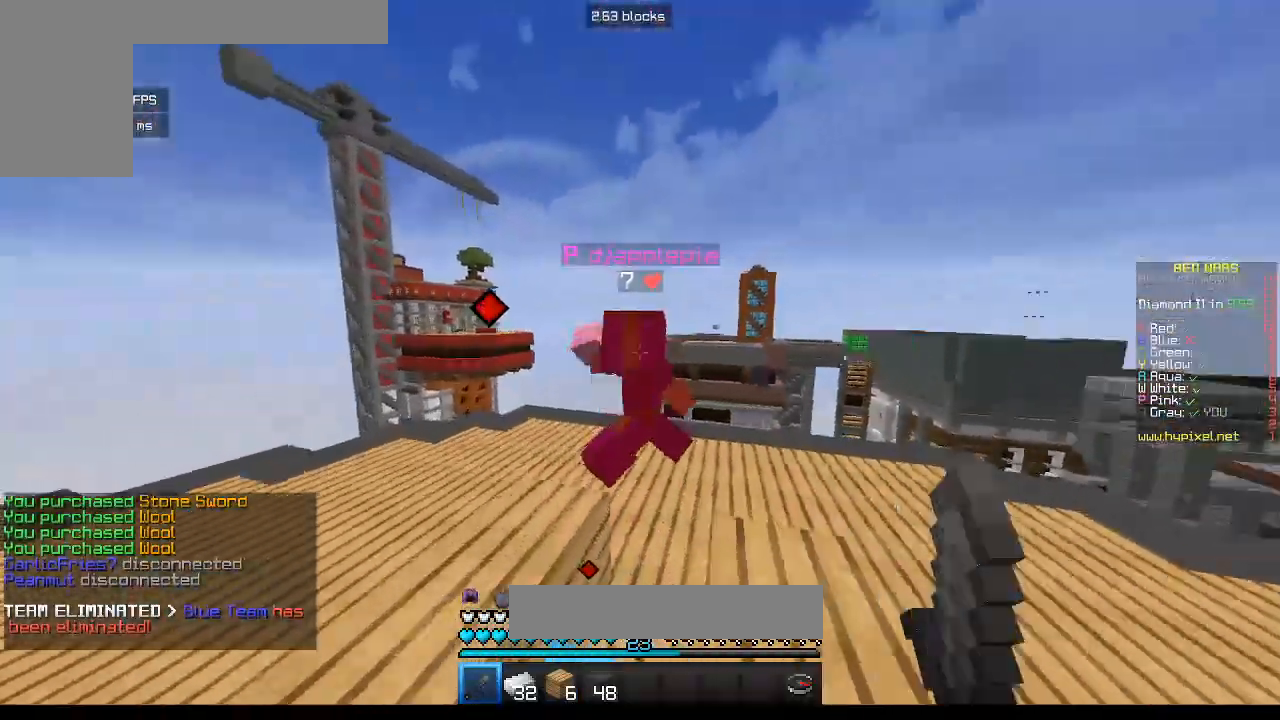
{"keys": ["w"], "mouse": ["left"], "events": []}
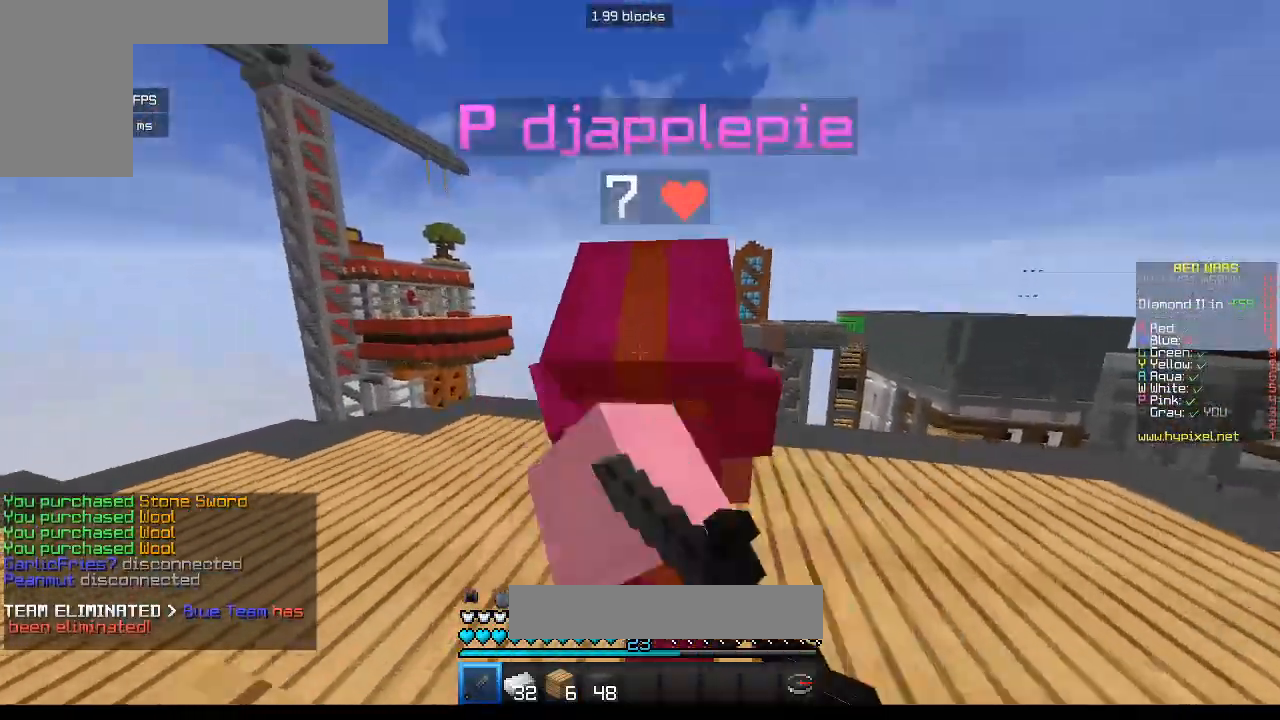
{"keys": ["s"], "mouse": ["left"], "events": [[283, "s", "down"], [300, "w", "up"]]}